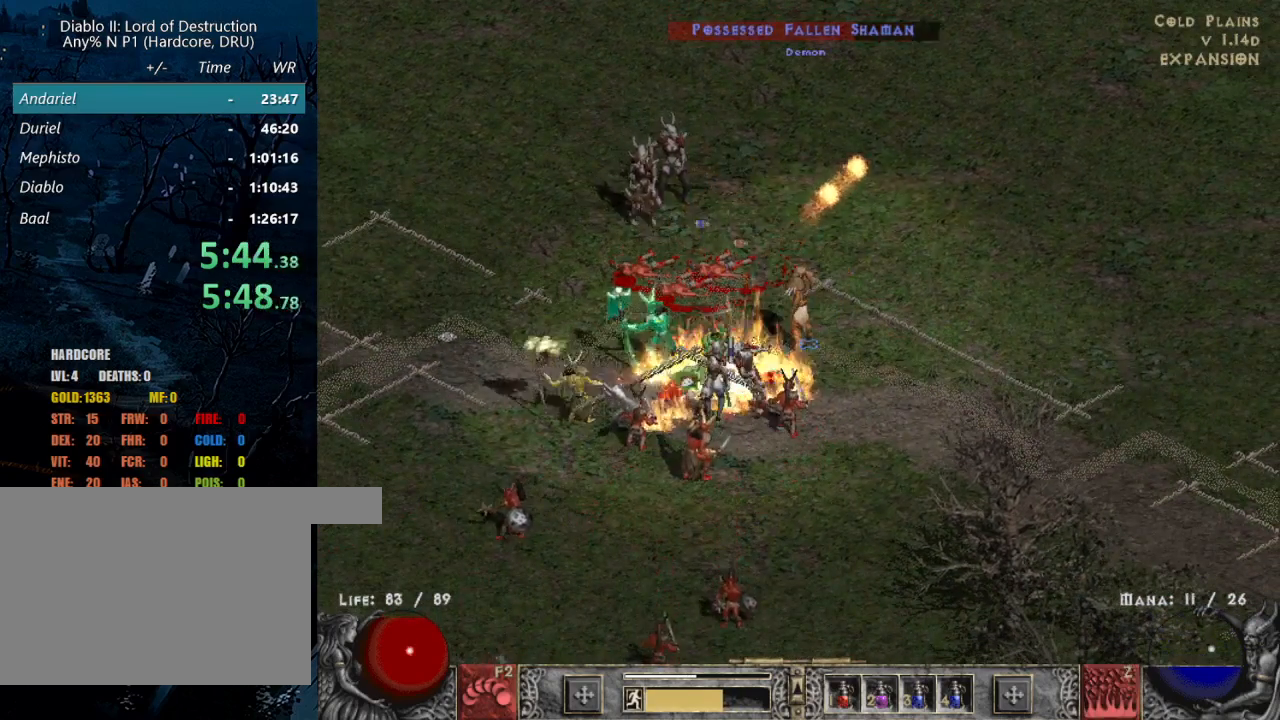
Gameplay with keyboard and mouse; each line is a JSON object with the keys and mouse buttons held at the frame after it. "events" lists presses ("down") and releases ("up") of "1", "2", "3", "4", "a", "alt", "b", "c", "caps_lock", "ctrl", "d", "e", "escape", "f", "f1", "f2", "f3", "f4", "g", "q", "r", "s", "shift", "space", "t", "tab", "tilde", "v", "w", "x", "z", "mouse_left", "mouse_wheel" and "mouse_right" between this image and that frame as [ms after this image, input, new state], when the widget could be followed in between. "mouse_left", "mouse_wheel", "mouse_right" = the "left", "wheel", "right" buttons of the "mouse" list. No other keys are recorded. "wheel" means that the mouse wheel is clicked or scrolled. Mouse movement is not recorded.
{"keys": ["shift"], "mouse": [], "events": [[33, "mouse_right", "down"], [117, "mouse_right", "up"], [217, "mouse_right", "down"], [300, "mouse_right", "up"], [350, "mouse_right", "down"], [483, "mouse_right", "up"]]}
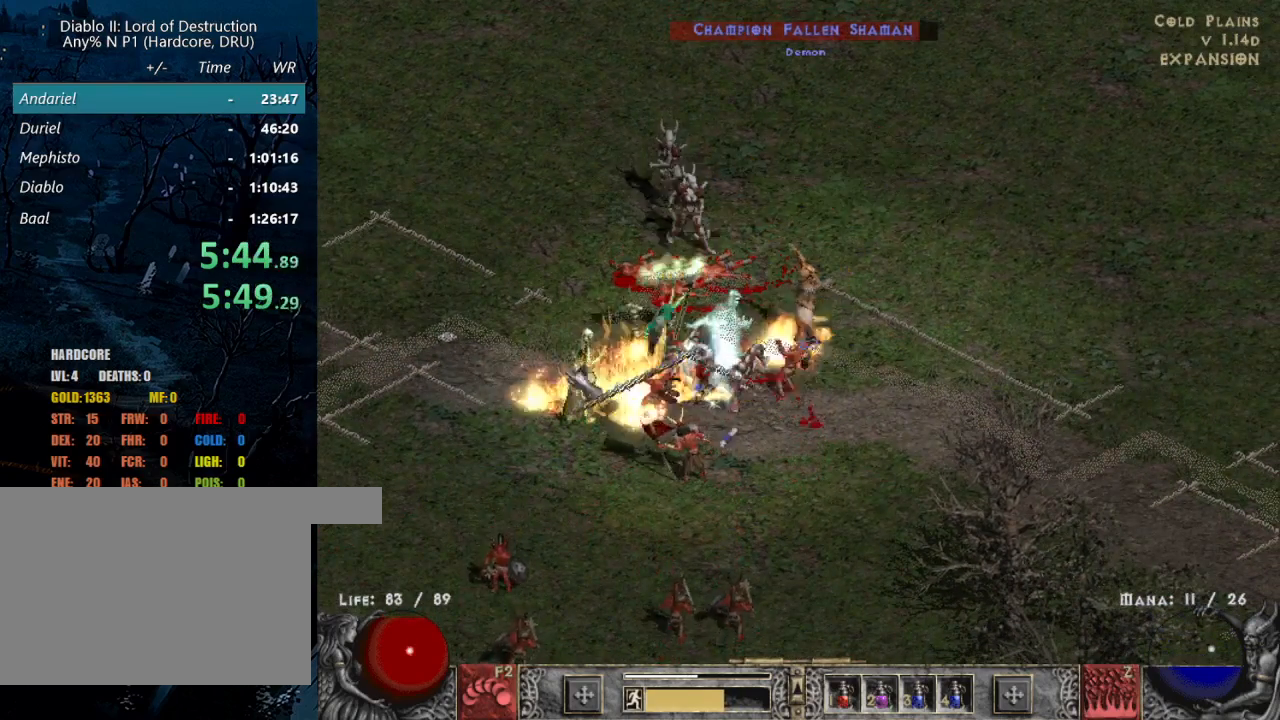
{"keys": ["3"], "mouse": ["left"], "events": [[83, "shift", "up"], [183, "mouse_left", "down"], [283, "mouse_left", "up"], [317, "mouse_left", "down"], [417, "3", "down"]]}
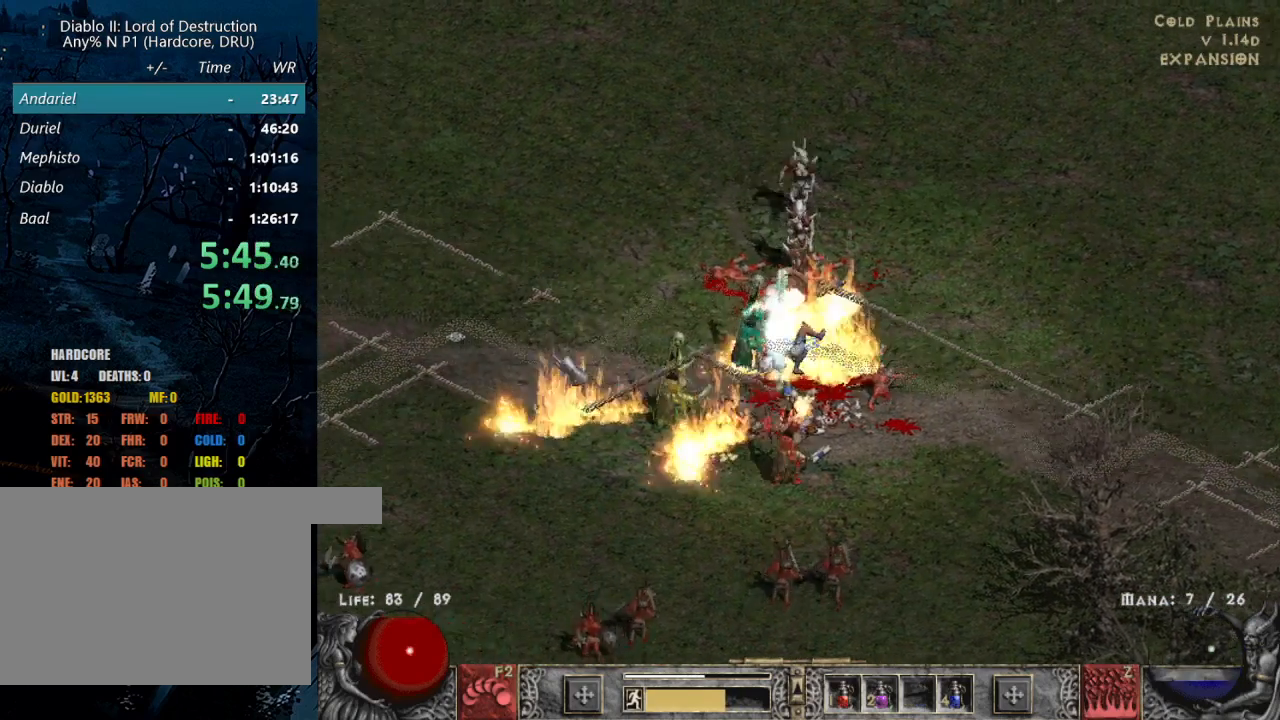
{"keys": ["shift"], "mouse": [], "events": [[17, "3", "up"], [17, "mouse_left", "up"], [100, "shift", "down"], [150, "mouse_right", "down"], [250, "mouse_right", "up"], [350, "mouse_right", "down"], [433, "mouse_right", "up"]]}
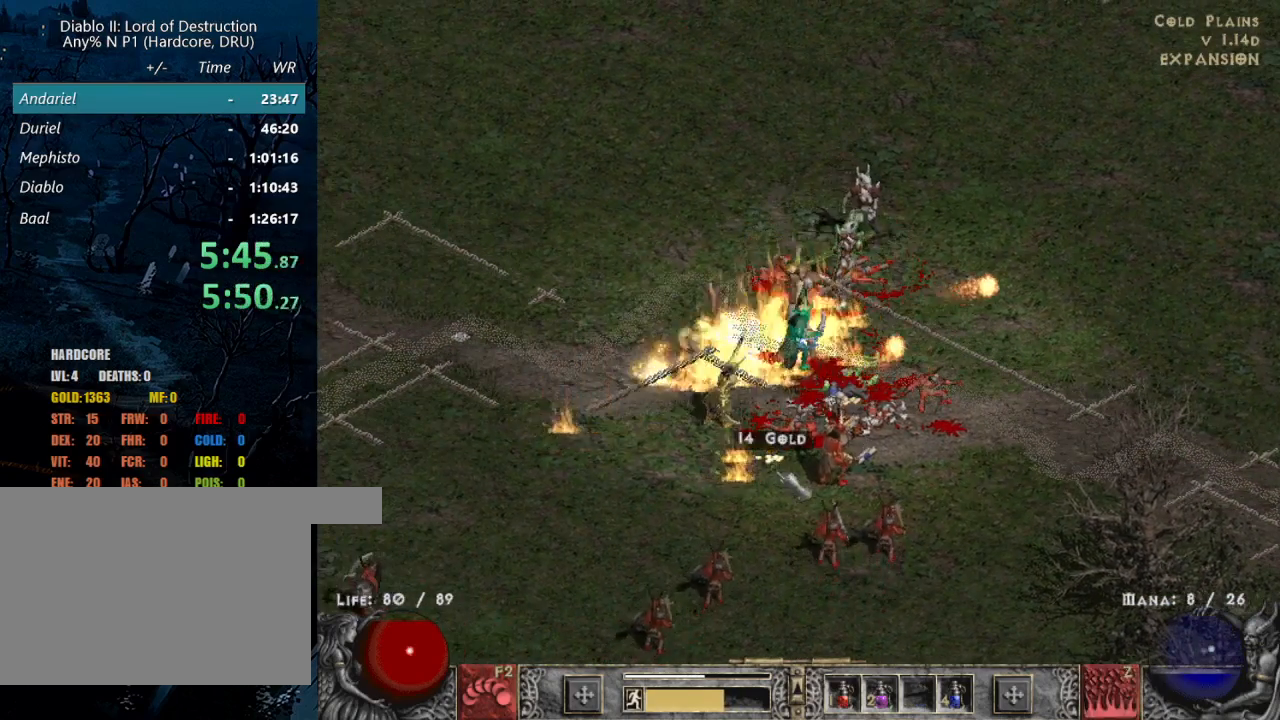
{"keys": [], "mouse": ["left"], "events": [[17, "mouse_right", "down"], [117, "mouse_right", "up"], [217, "shift", "up"], [317, "mouse_left", "down"], [400, "mouse_left", "up"], [500, "mouse_left", "down"]]}
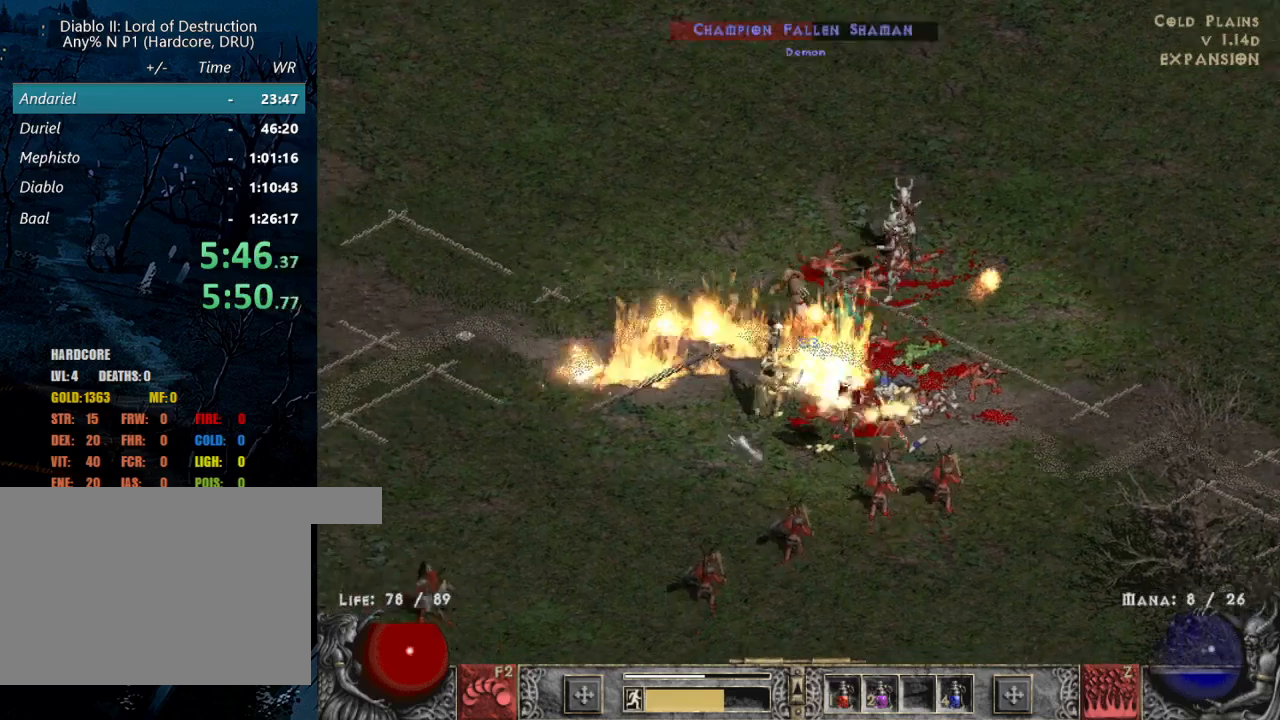
{"keys": ["shift"], "mouse": ["right"], "events": [[33, "mouse_left", "up"], [33, "shift", "down"], [133, "mouse_right", "down"], [233, "mouse_right", "up"], [267, "mouse_right", "down"], [417, "mouse_right", "up"], [467, "mouse_right", "down"]]}
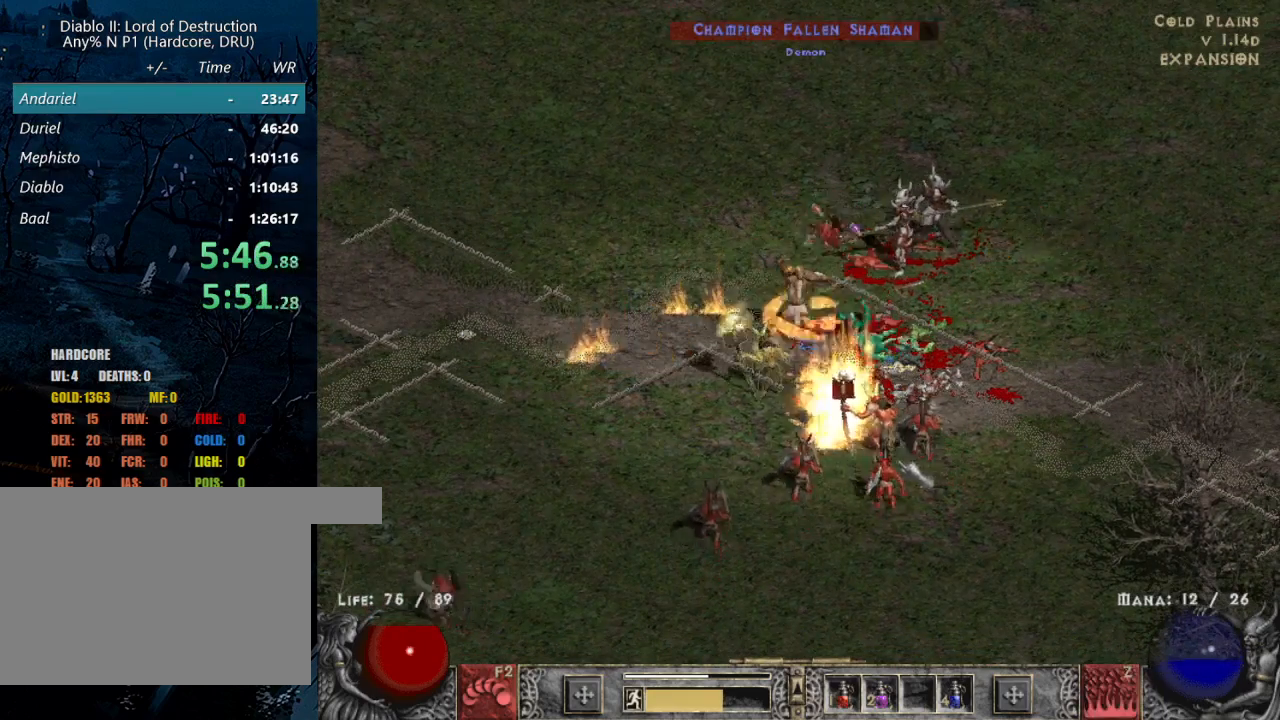
{"keys": ["shift"], "mouse": ["right"], "events": [[117, "mouse_right", "up"], [200, "mouse_right", "down"], [333, "mouse_right", "up"], [433, "mouse_right", "down"]]}
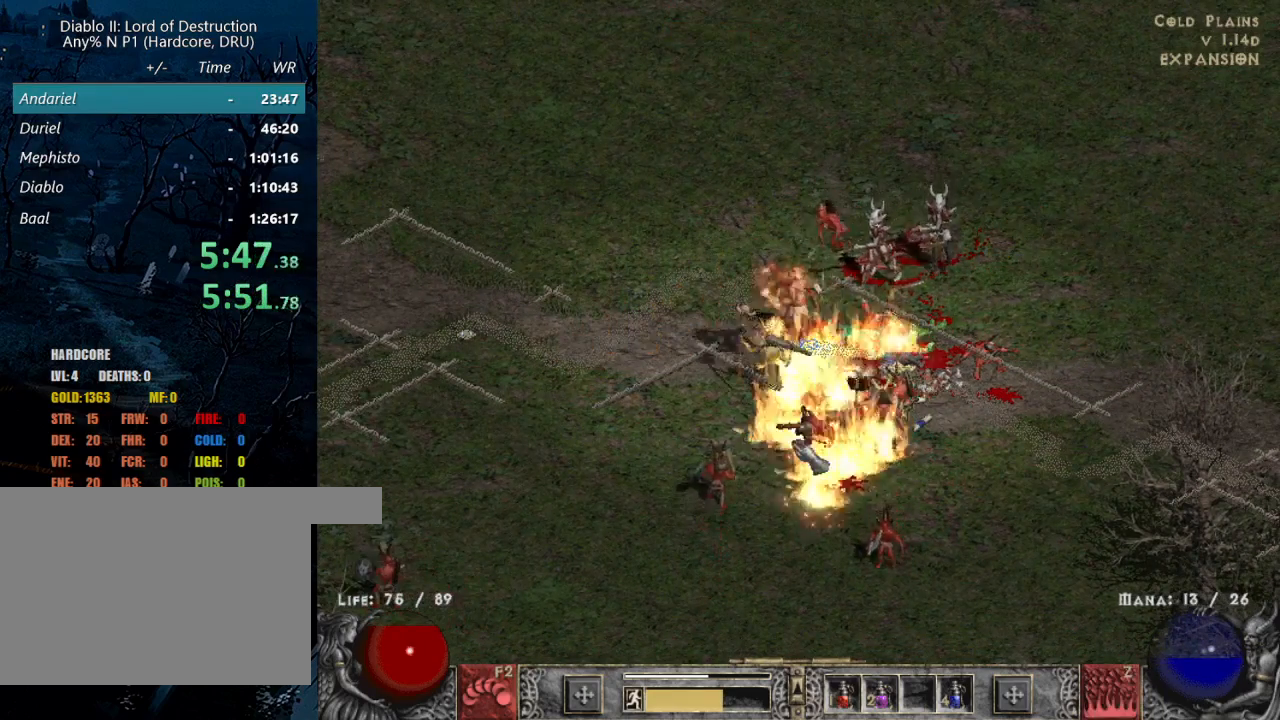
{"keys": ["alt", "shift"], "mouse": ["right"], "events": [[33, "mouse_right", "up"], [117, "mouse_right", "down"], [217, "mouse_right", "up"], [267, "mouse_right", "down"], [367, "mouse_right", "up"], [433, "alt", "down"], [433, "mouse_right", "down"]]}
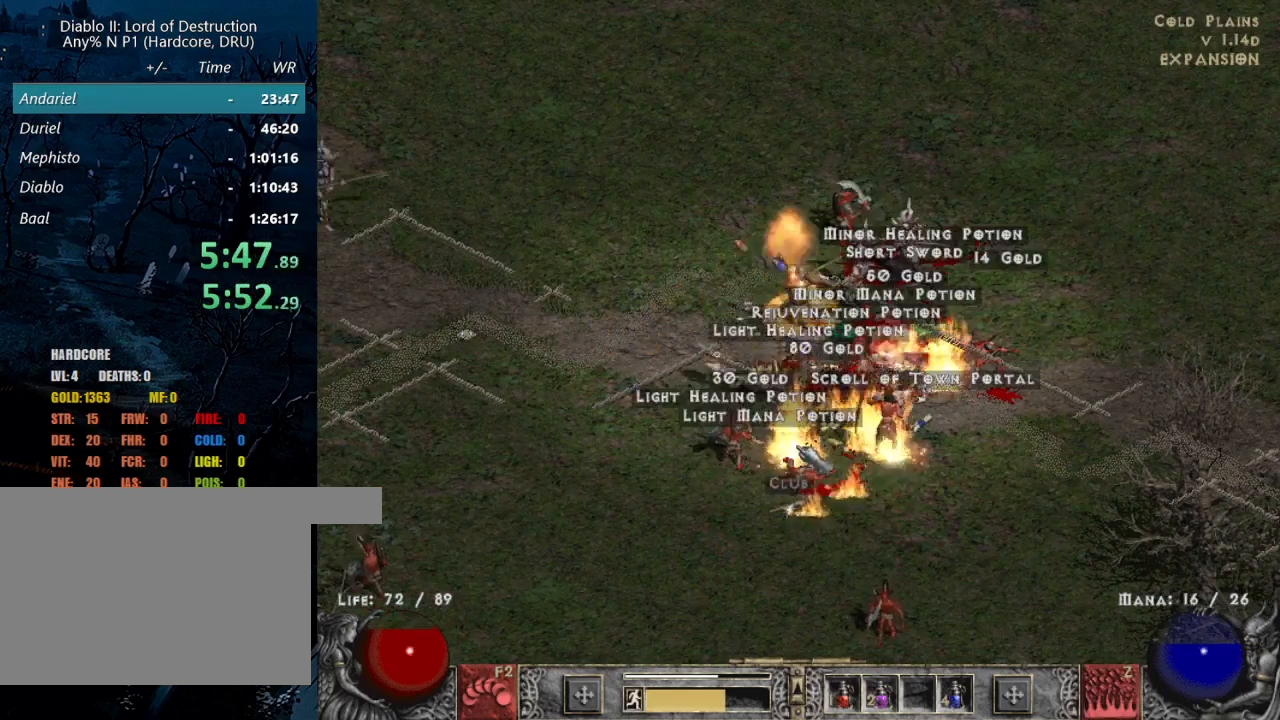
{"keys": [], "mouse": [], "events": [[33, "mouse_right", "up"], [133, "mouse_right", "down"], [233, "alt", "up"], [267, "mouse_right", "up"], [500, "shift", "up"]]}
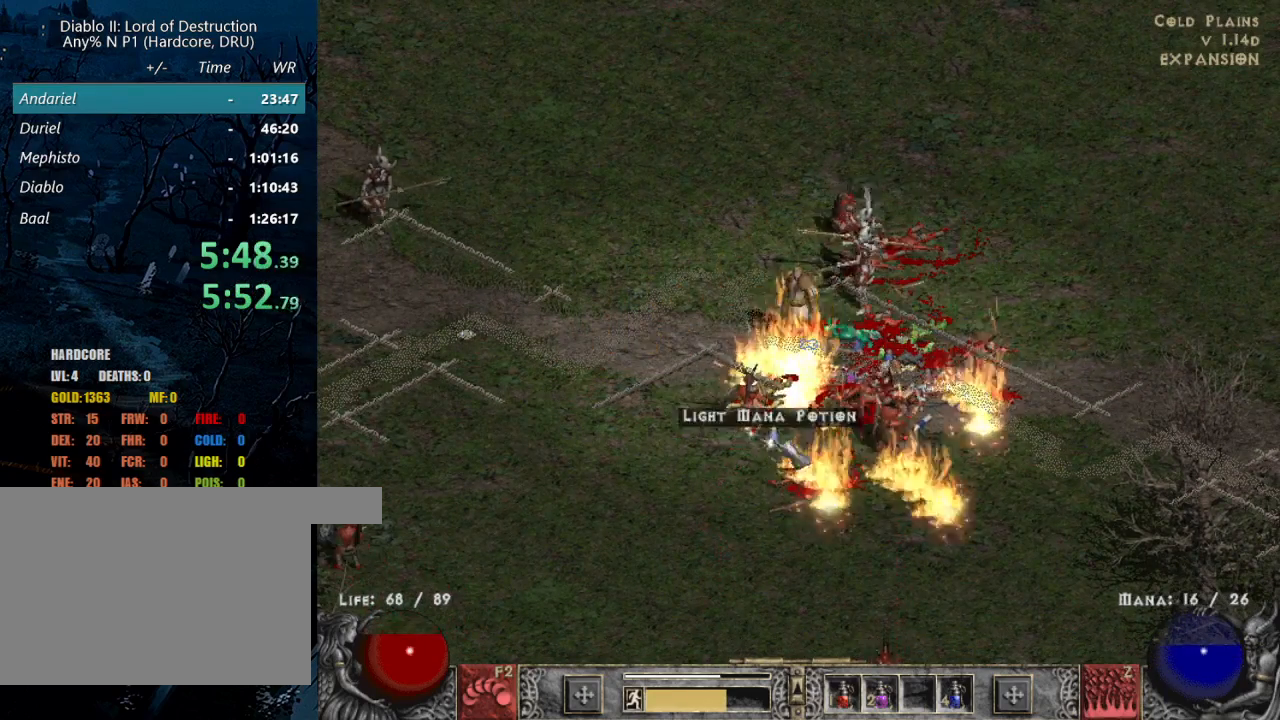
{"keys": ["alt", "shift"], "mouse": ["right"], "events": [[50, "alt", "down"], [50, "mouse_left", "down"], [150, "mouse_left", "up"], [233, "mouse_left", "down"], [283, "mouse_left", "up"], [433, "mouse_right", "down"], [483, "shift", "down"]]}
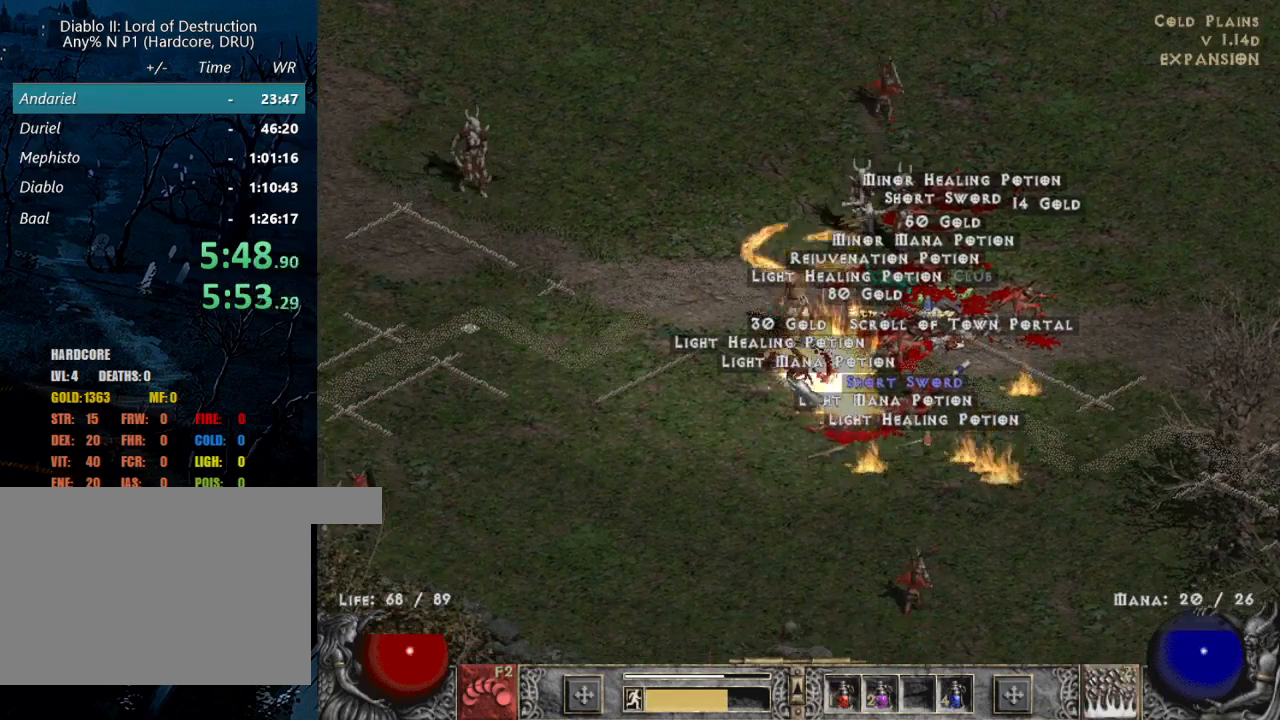
{"keys": ["alt"], "mouse": [], "events": [[83, "mouse_right", "up"], [167, "shift", "up"]]}
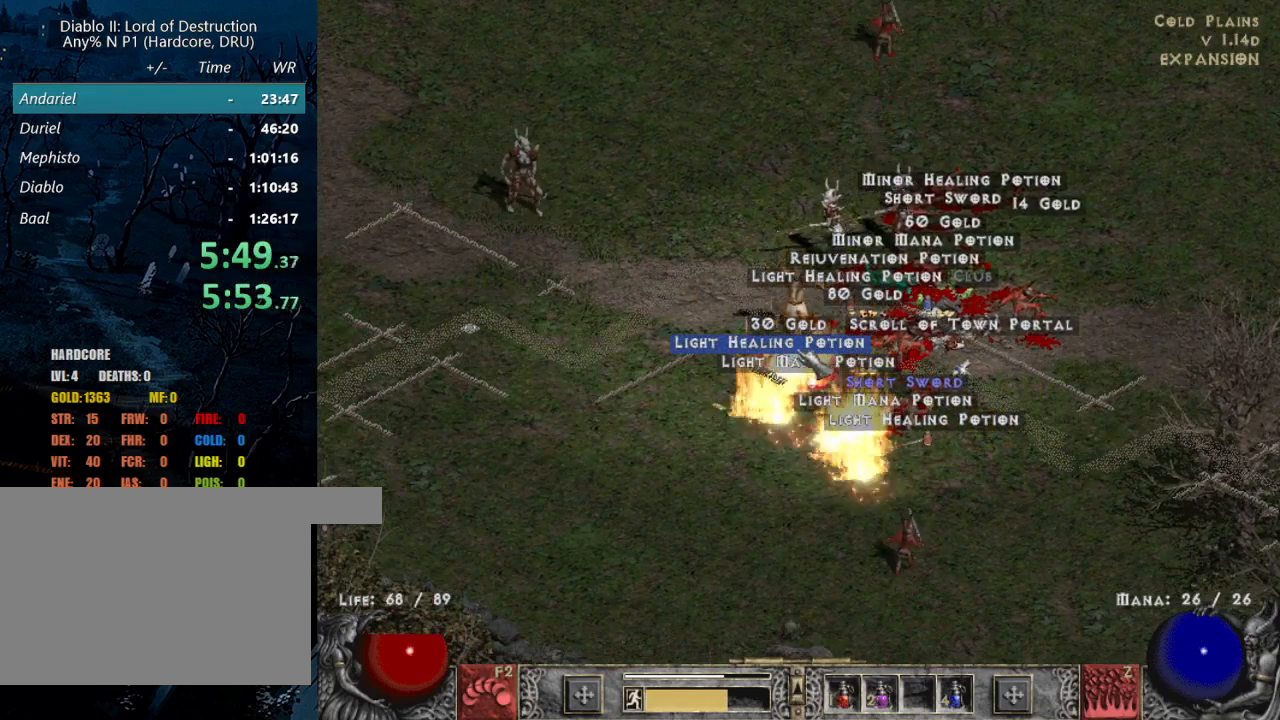
{"keys": ["alt"], "mouse": [], "events": [[33, "mouse_left", "down"], [133, "mouse_left", "up"], [233, "mouse_left", "down"], [267, "mouse_left", "up"], [367, "mouse_left", "down"], [500, "mouse_left", "up"]]}
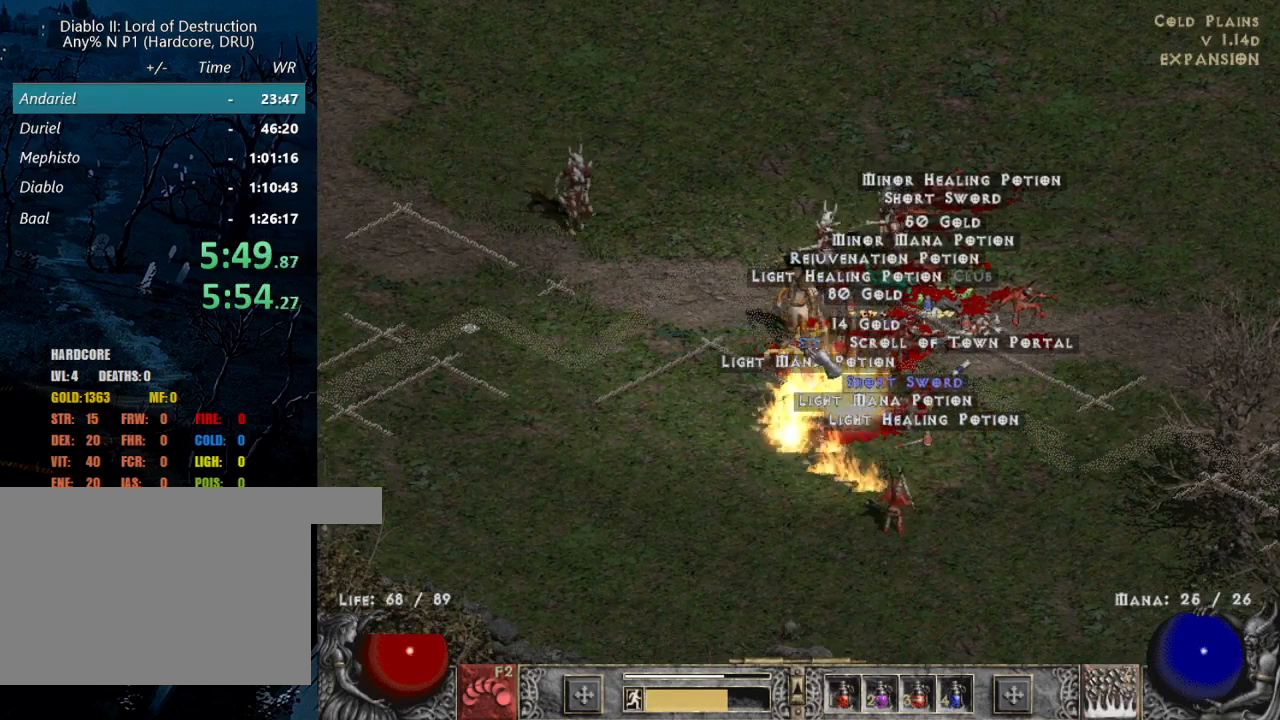
{"keys": ["escape"], "mouse": [], "events": [[50, "mouse_left", "down"], [200, "mouse_left", "up"], [333, "alt", "up"], [483, "escape", "down"]]}
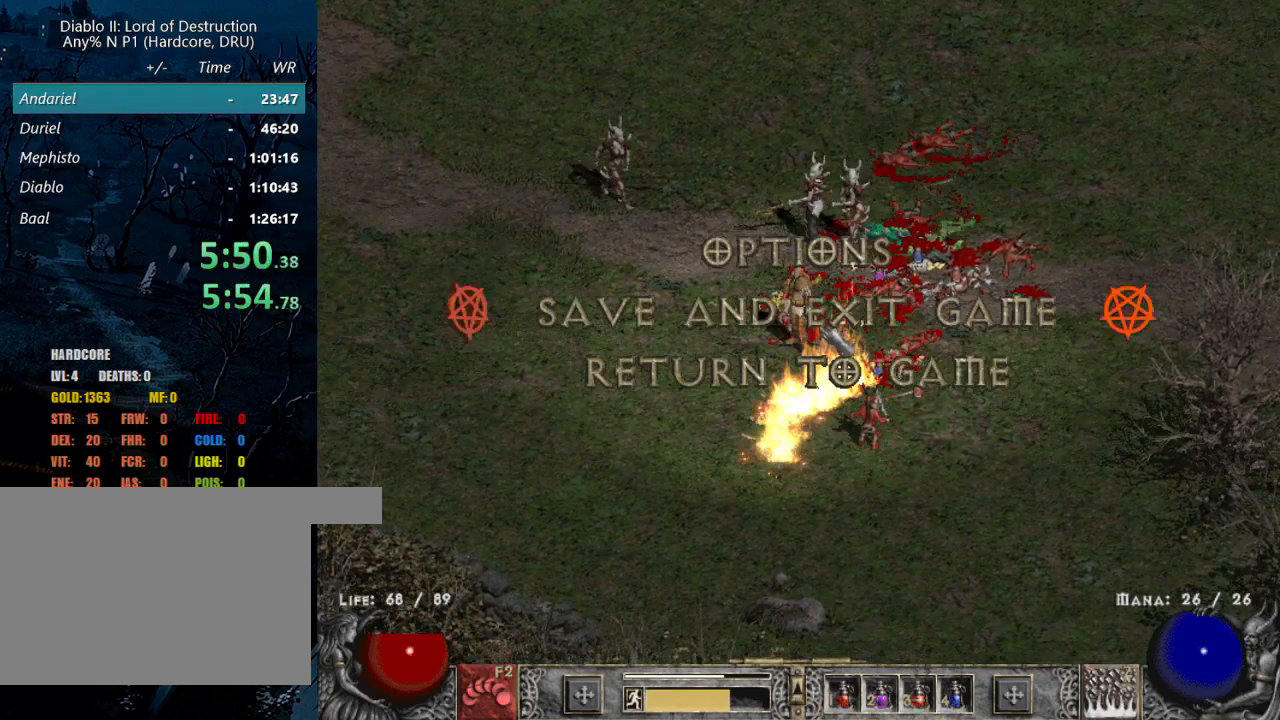
{"keys": [], "mouse": [], "events": [[67, "mouse_left", "down"], [117, "escape", "up"], [167, "mouse_left", "up"], [400, "mouse_left", "down"], [450, "mouse_left", "up"]]}
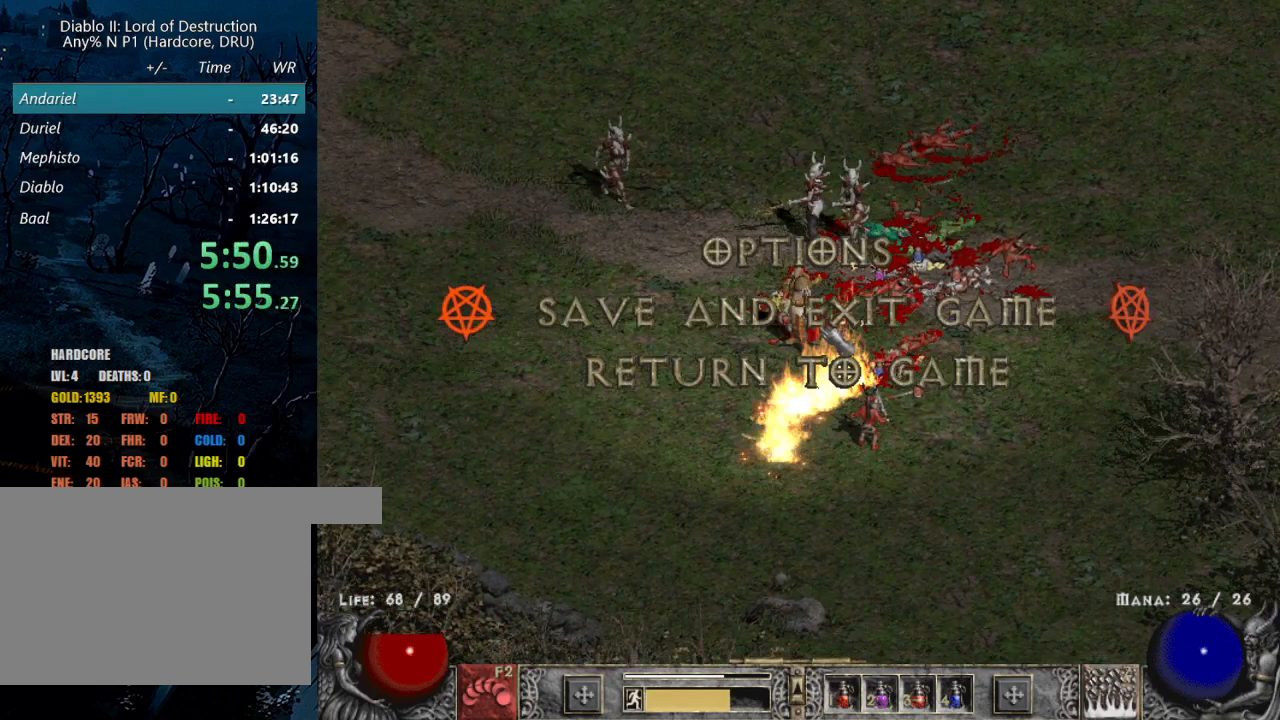
{"keys": [], "mouse": ["left"], "events": [[83, "mouse_left", "down"], [183, "mouse_left", "up"], [267, "mouse_left", "down"], [367, "mouse_left", "up"], [467, "mouse_left", "down"]]}
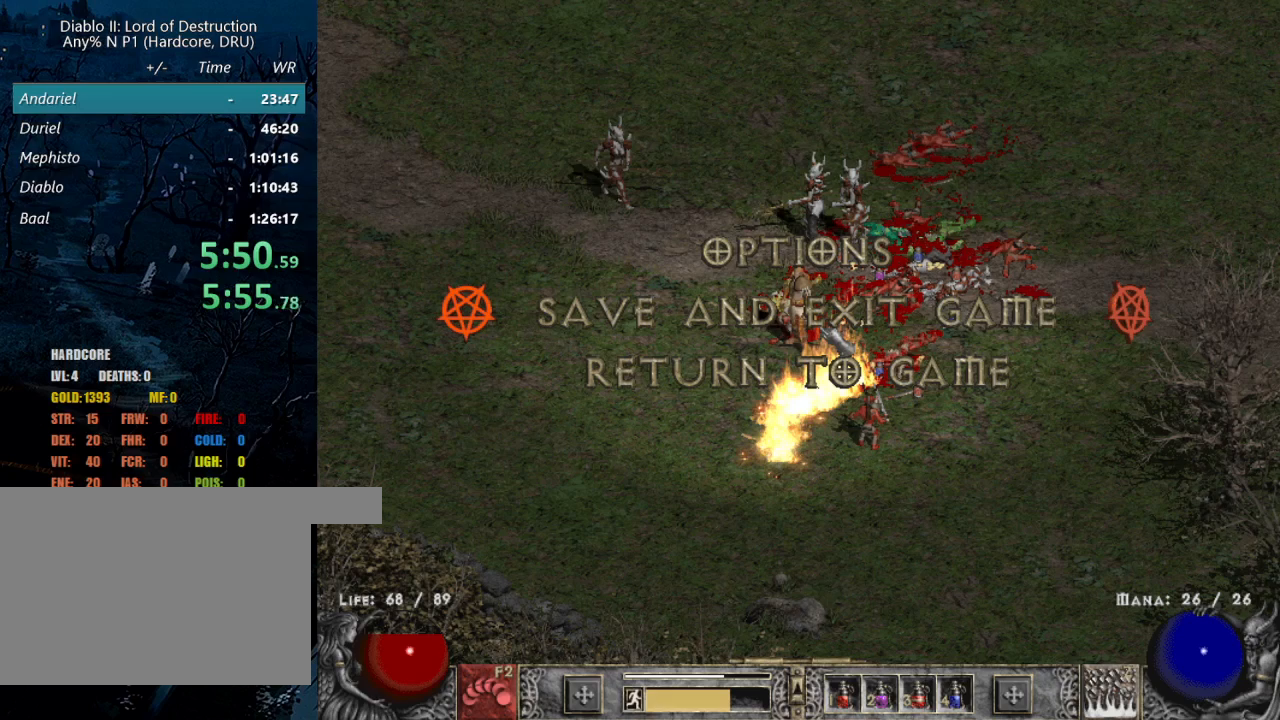
{"keys": [], "mouse": [], "events": [[67, "mouse_left", "up"], [150, "mouse_left", "down"], [250, "mouse_left", "up"], [350, "mouse_left", "down"], [433, "mouse_left", "up"]]}
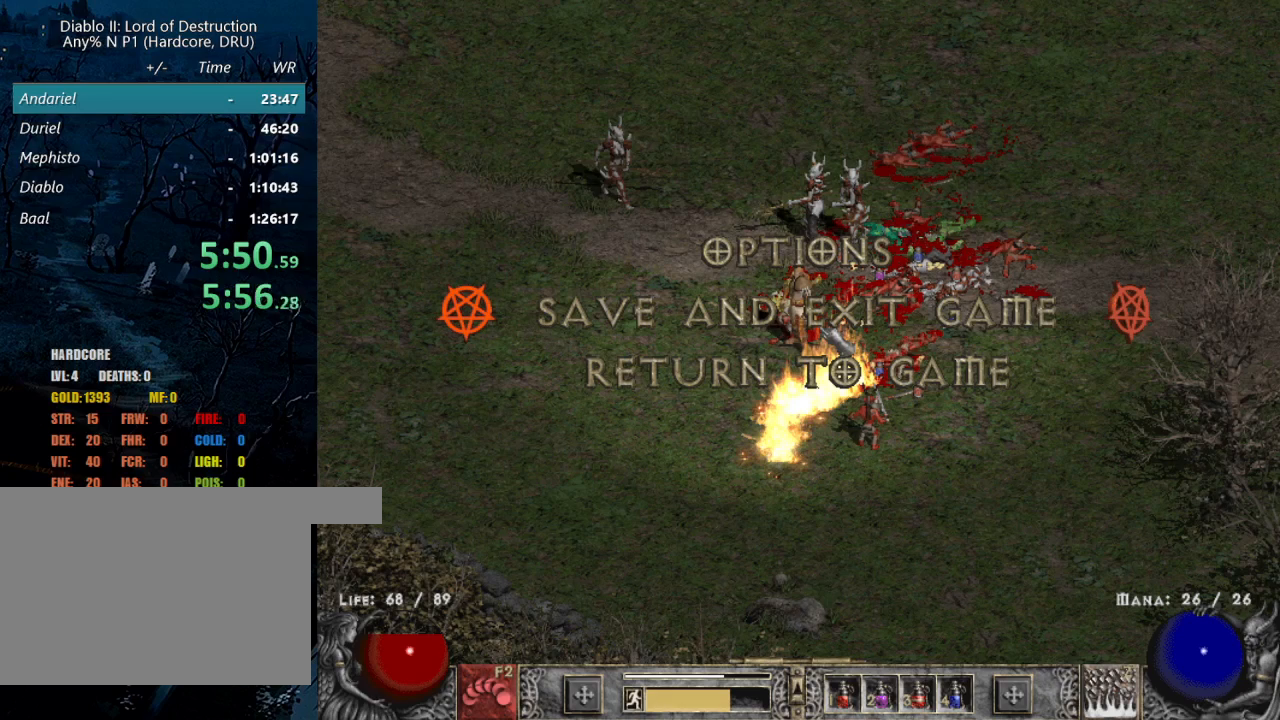
{"keys": [], "mouse": [], "events": [[17, "mouse_left", "down"], [117, "mouse_left", "up"], [217, "mouse_left", "down"], [317, "mouse_left", "up"], [400, "mouse_left", "down"], [500, "mouse_left", "up"]]}
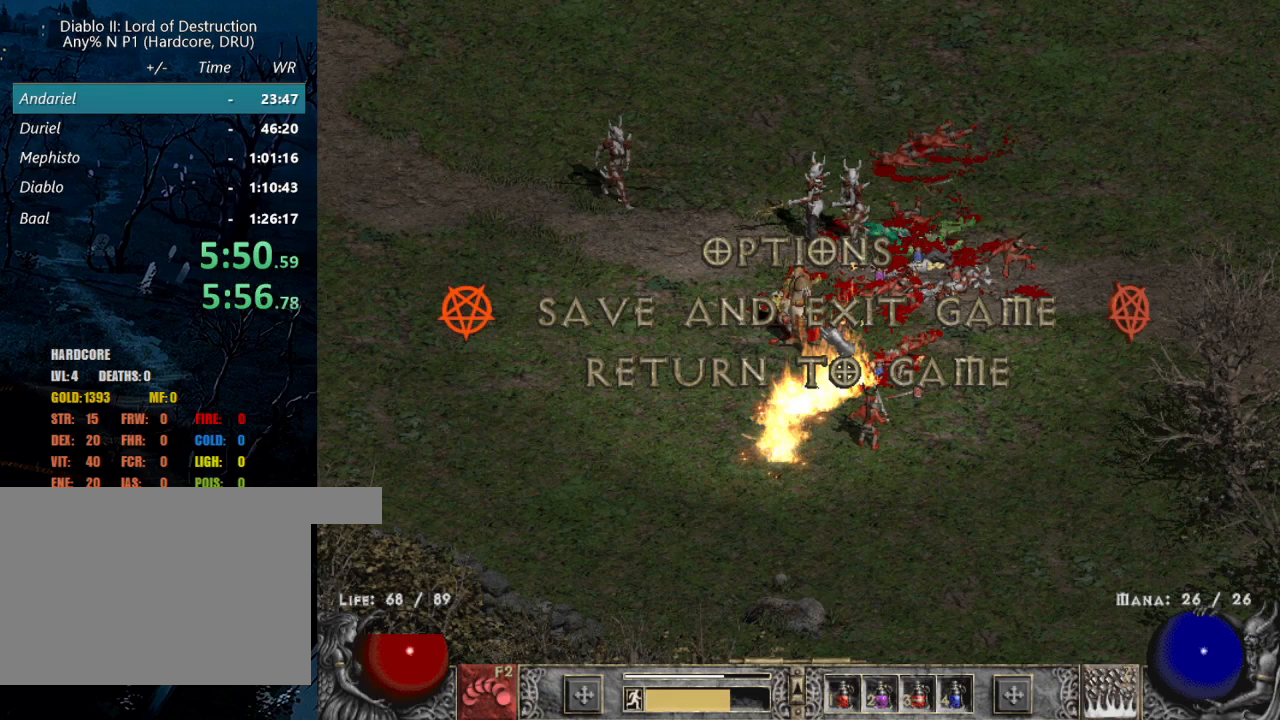
{"keys": [], "mouse": [], "events": [[133, "mouse_left", "down"], [217, "mouse_left", "up"], [317, "mouse_left", "down"], [417, "mouse_left", "up"]]}
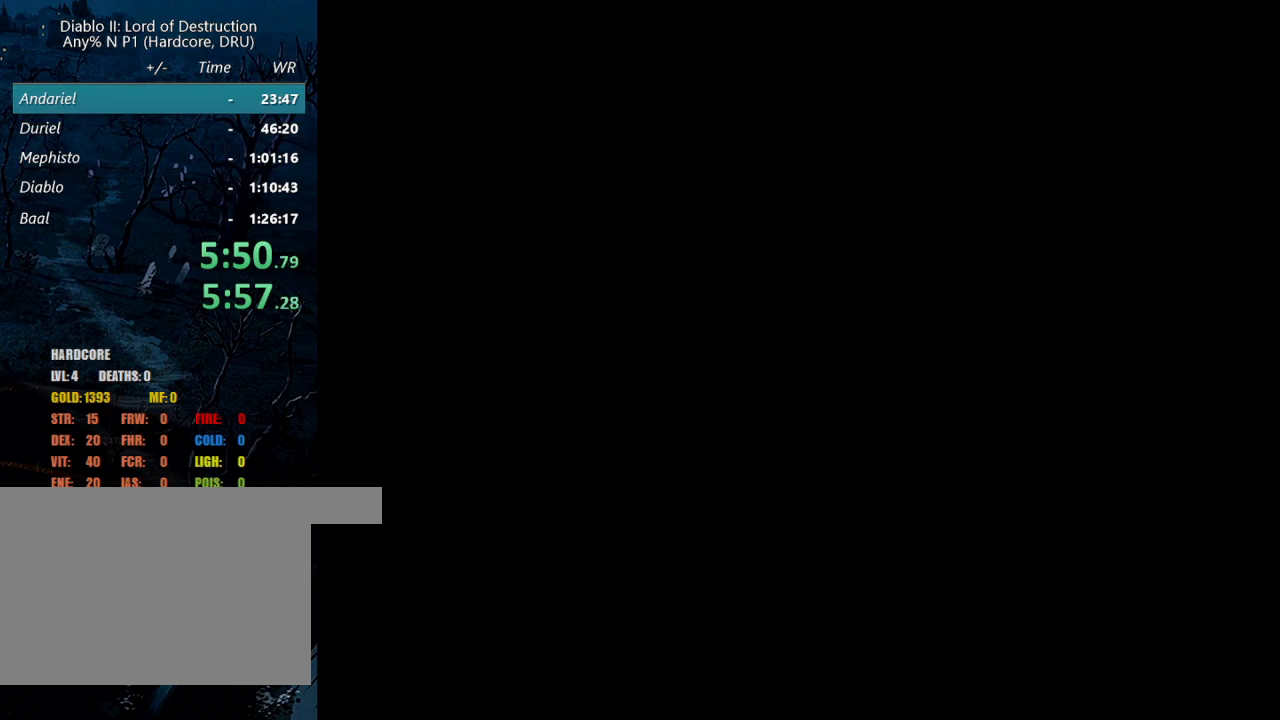
{"keys": [], "mouse": [], "events": [[17, "mouse_left", "down"], [100, "mouse_left", "up"]]}
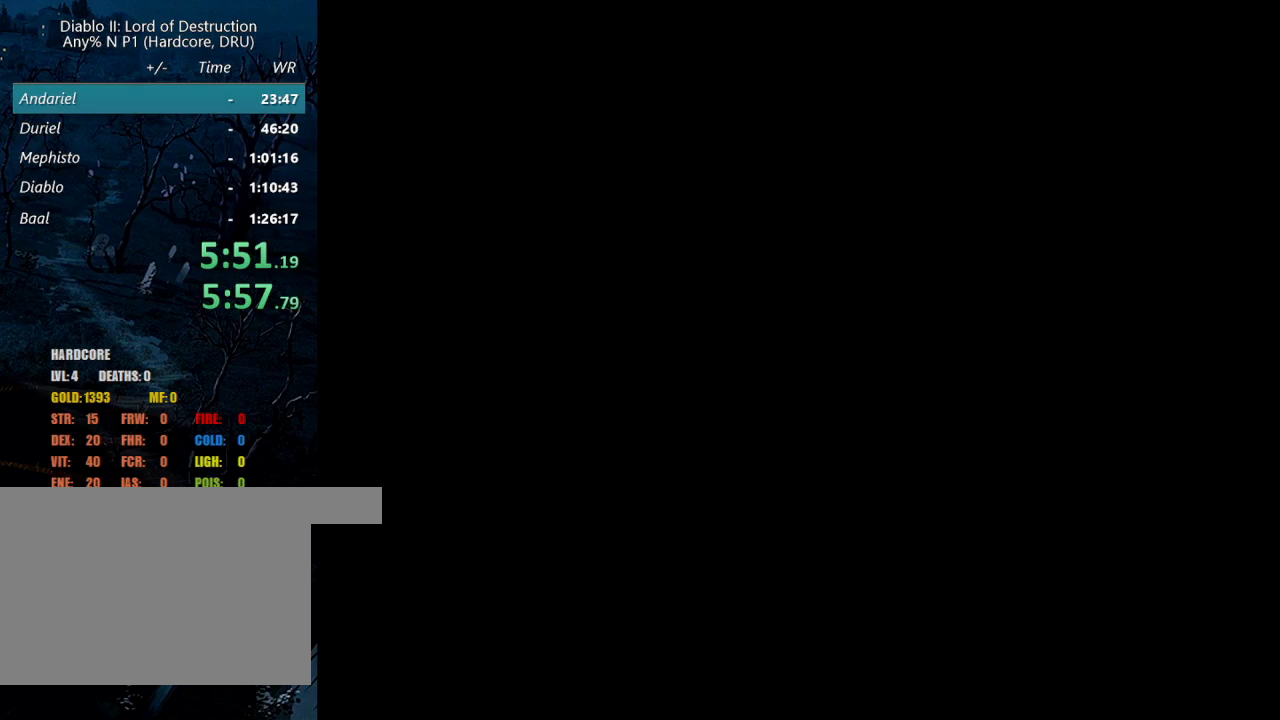
{"keys": [], "mouse": ["left"], "events": [[217, "mouse_left", "down"], [317, "mouse_left", "up"], [400, "mouse_left", "down"]]}
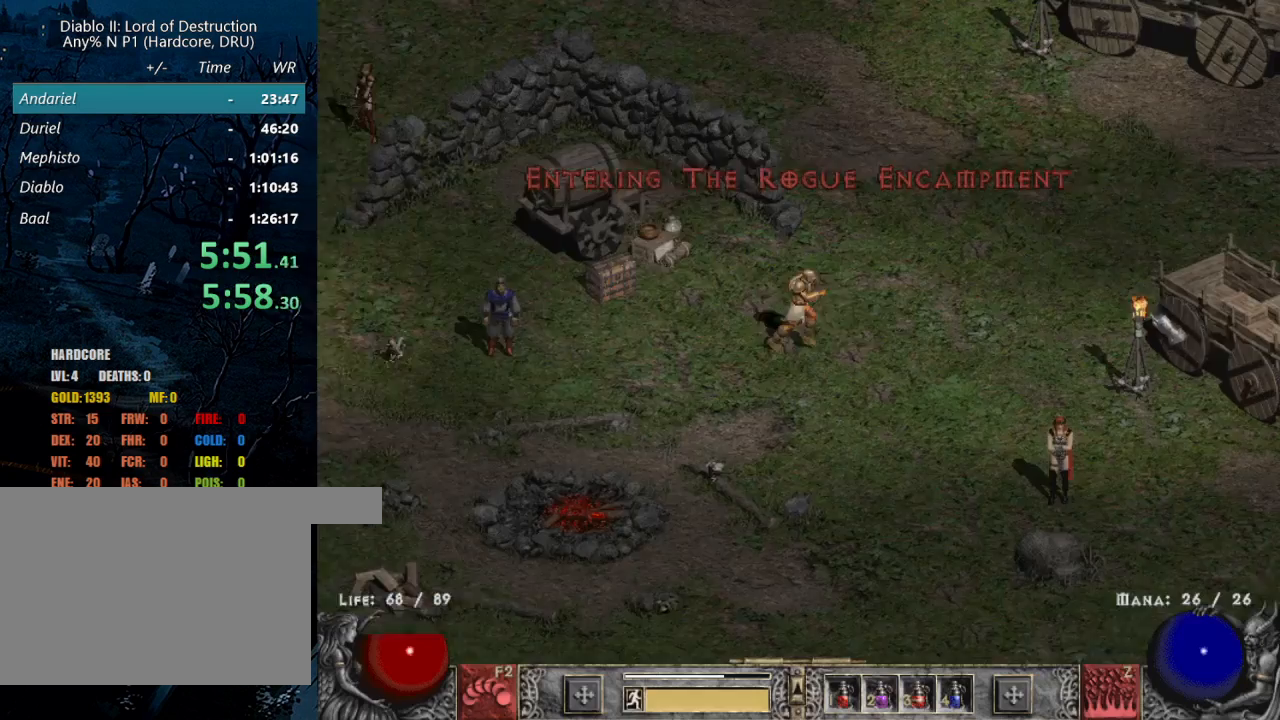
{"keys": [], "mouse": ["left"], "events": [[33, "mouse_left", "up"], [133, "mouse_left", "down"], [267, "mouse_left", "up"], [417, "mouse_left", "down"]]}
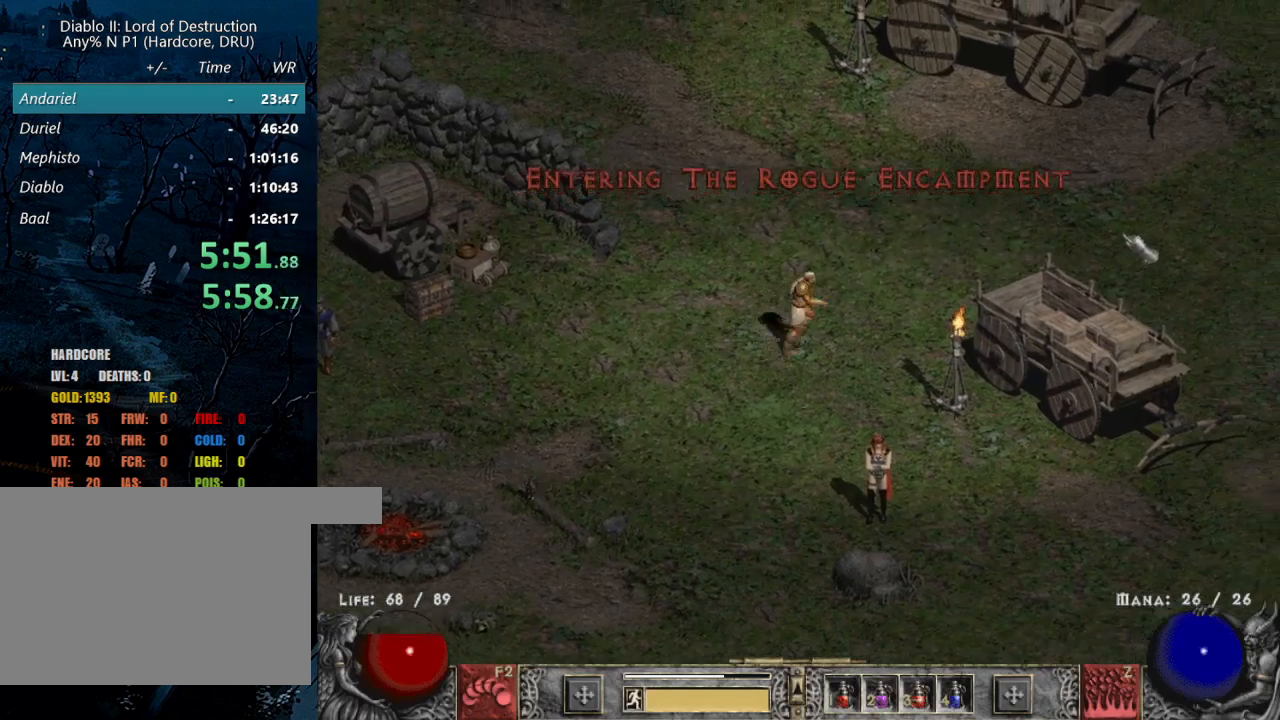
{"keys": [], "mouse": ["left"], "events": [[50, "mouse_left", "up"], [200, "mouse_left", "down"], [283, "mouse_left", "up"], [383, "mouse_left", "down"]]}
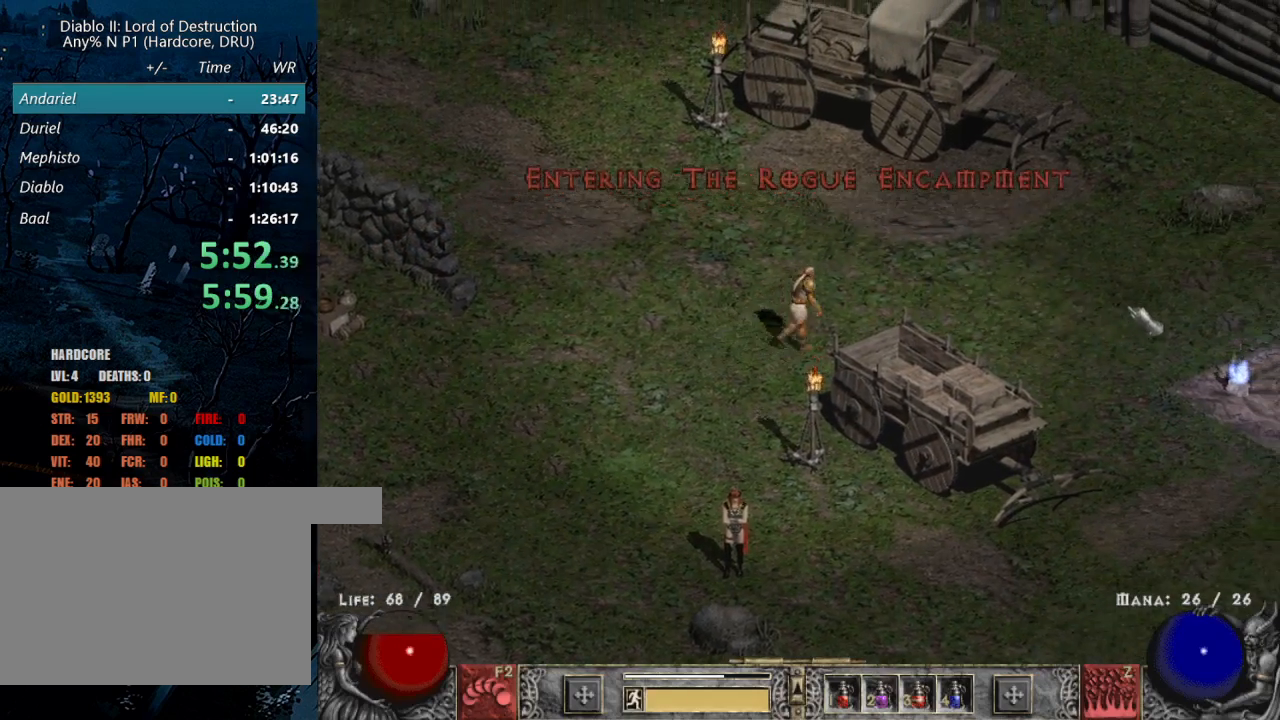
{"keys": [], "mouse": ["left"], "events": []}
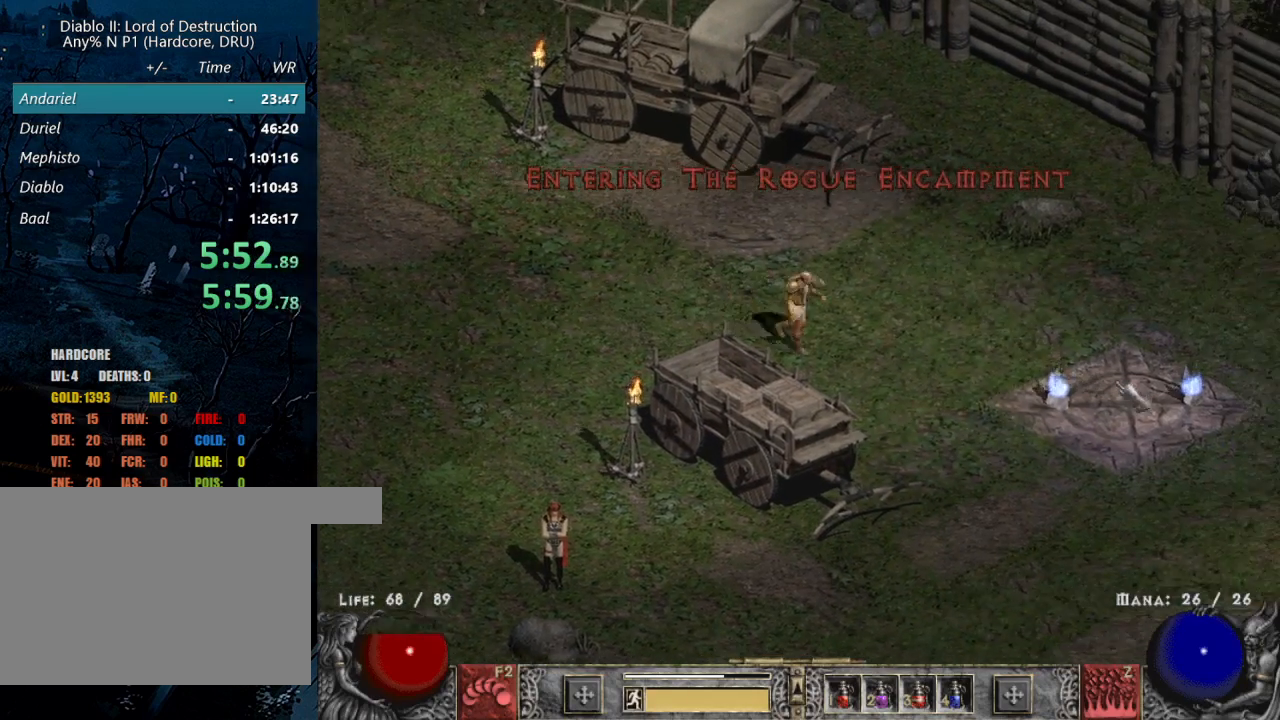
{"keys": [], "mouse": [], "events": [[217, "mouse_left", "up"], [417, "mouse_left", "down"], [500, "mouse_left", "up"]]}
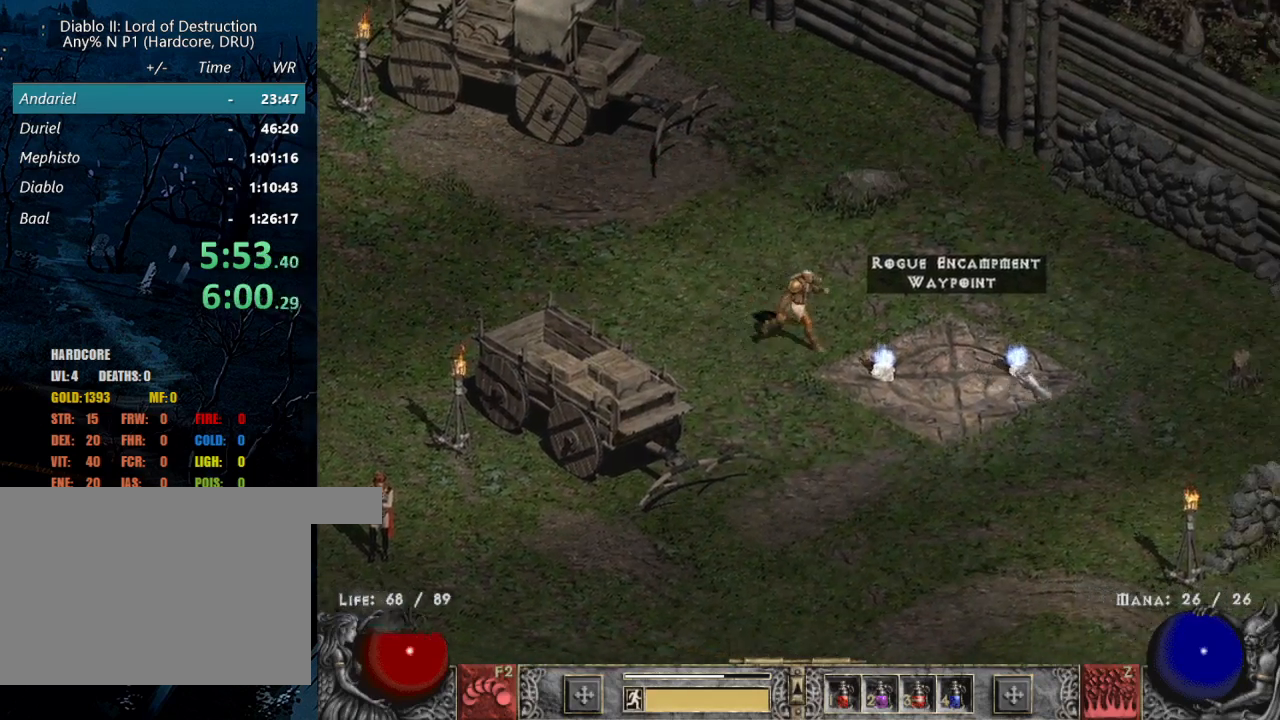
{"keys": [], "mouse": [], "events": []}
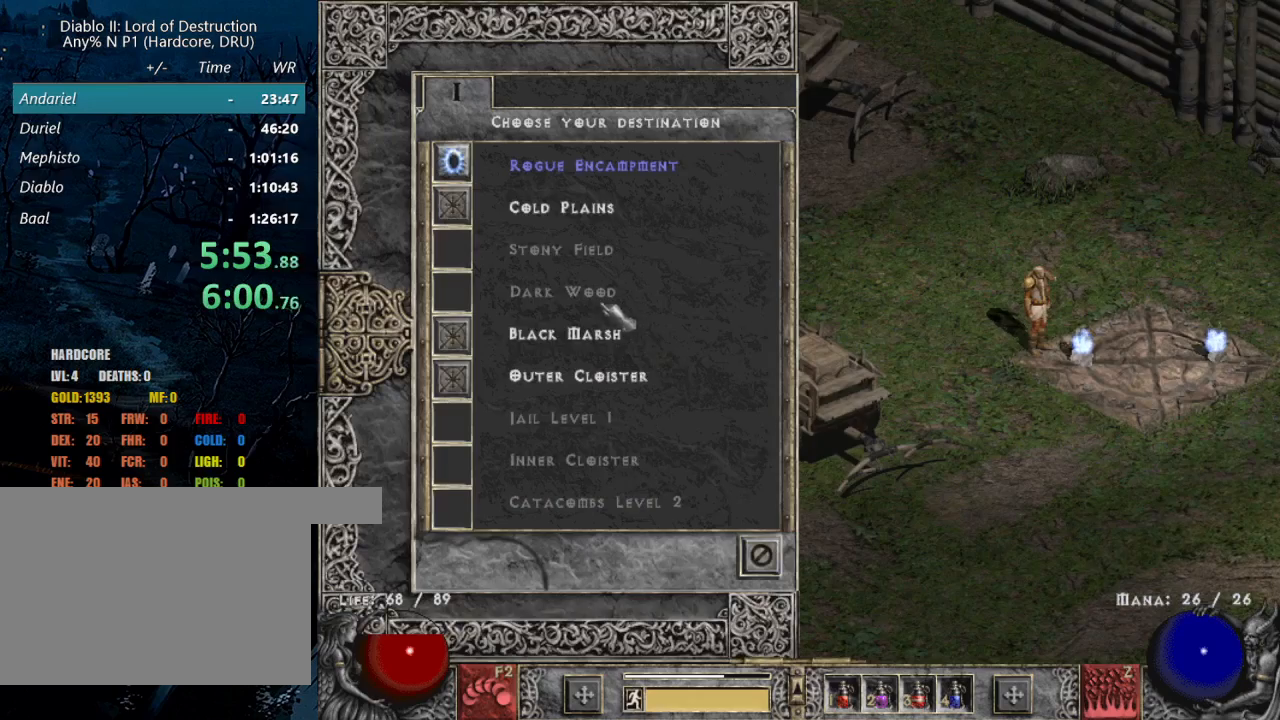
{"keys": [], "mouse": [], "events": [[83, "mouse_left", "down"], [133, "mouse_left", "up"], [317, "mouse_left", "down"], [367, "mouse_left", "up"]]}
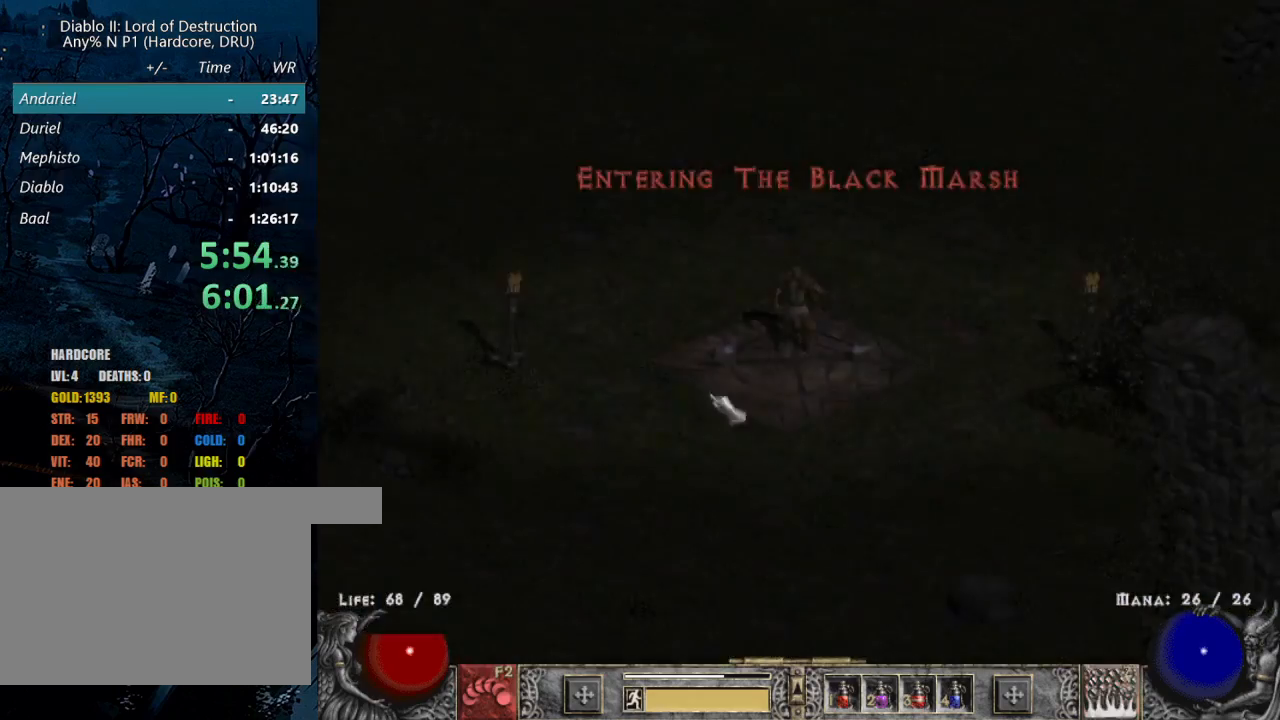
{"keys": [], "mouse": [], "events": [[100, "mouse_left", "down"], [100, "tab", "down"], [200, "mouse_left", "up"], [250, "tab", "up"], [283, "mouse_left", "down"], [433, "mouse_left", "up"]]}
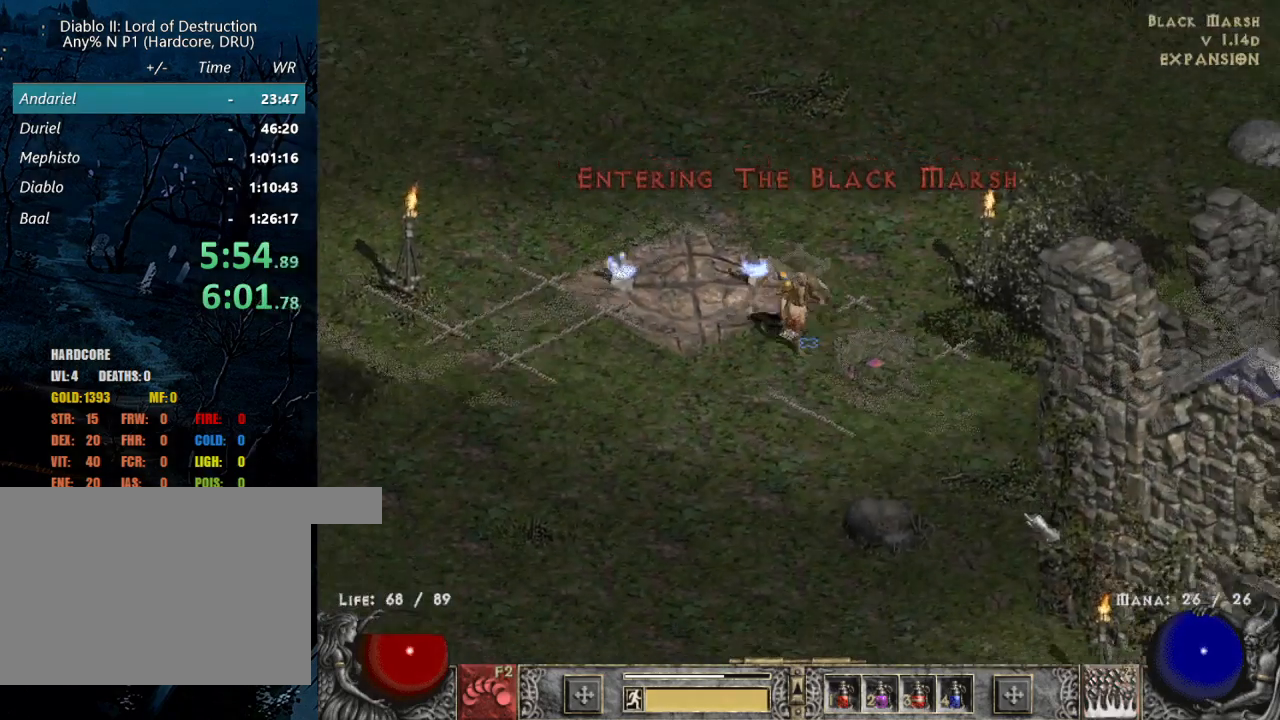
{"keys": [], "mouse": [], "events": [[17, "mouse_left", "down"], [167, "mouse_left", "up"], [300, "mouse_left", "down"], [450, "mouse_left", "up"]]}
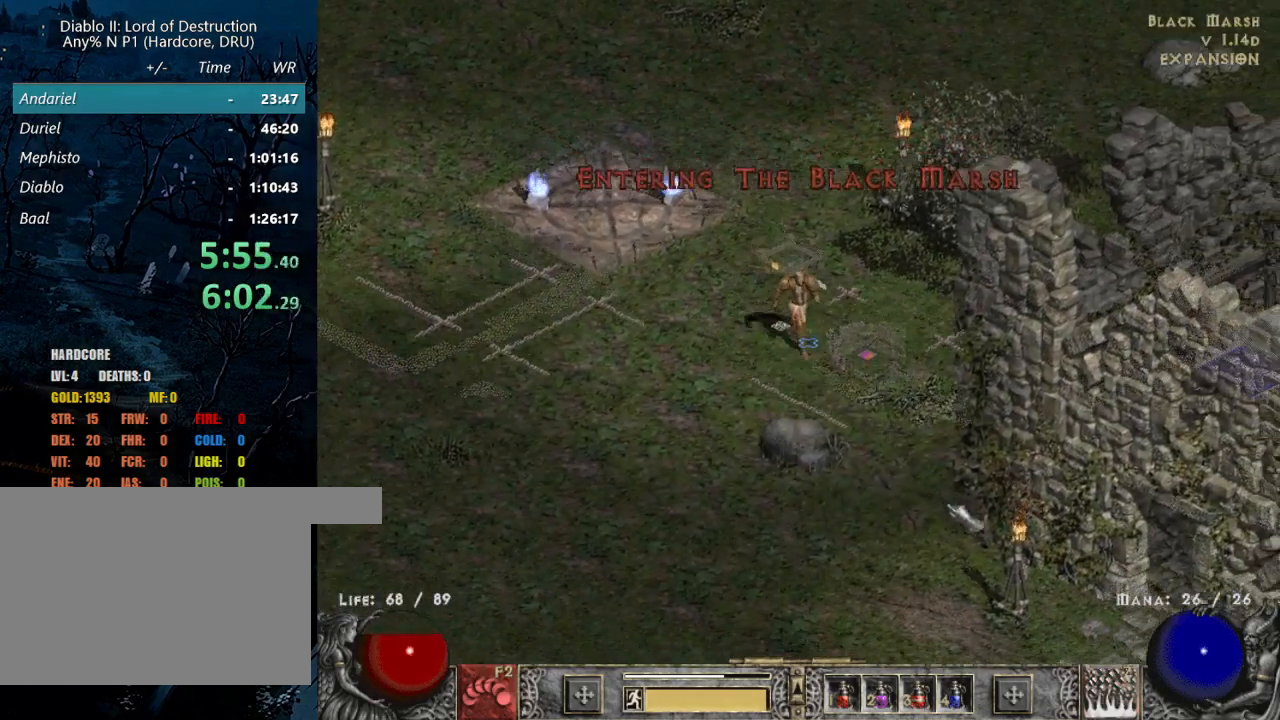
{"keys": [], "mouse": [], "events": [[83, "mouse_left", "down"], [183, "mouse_left", "up"], [317, "mouse_left", "down"], [417, "mouse_left", "up"]]}
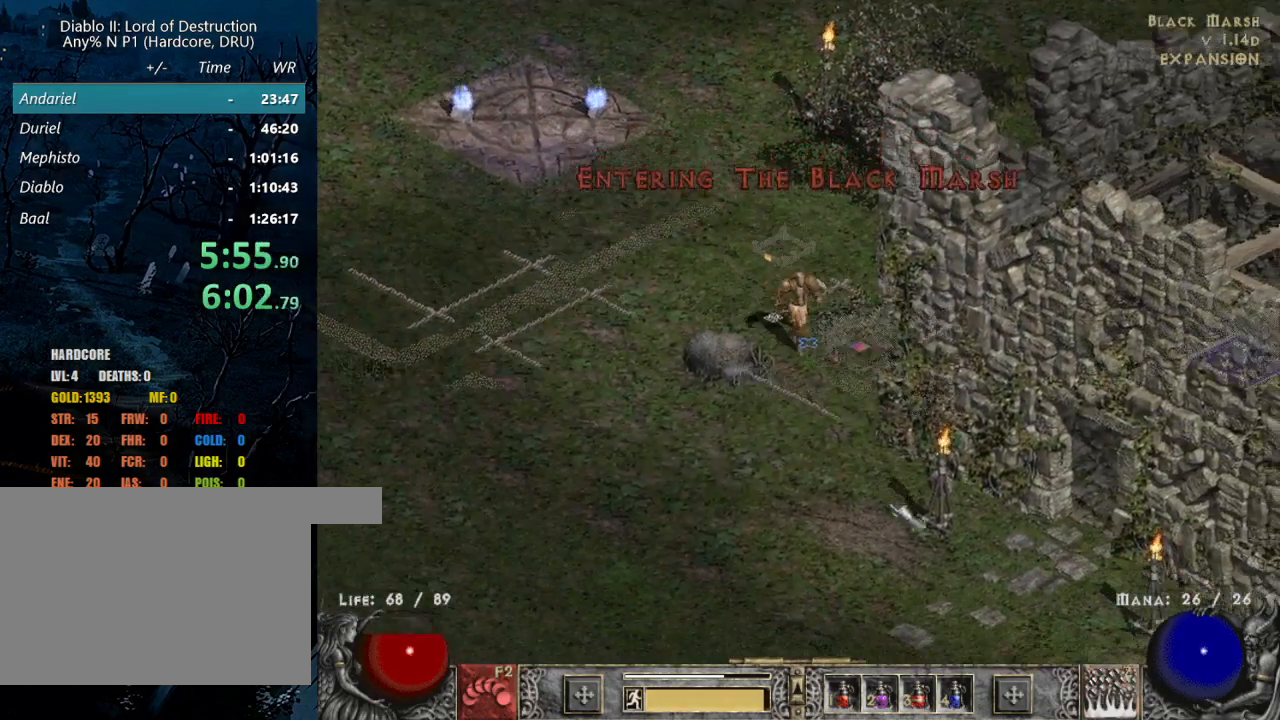
{"keys": ["1"], "mouse": [], "events": [[50, "mouse_left", "down"], [200, "mouse_left", "up"], [283, "mouse_left", "down"], [433, "1", "down"], [433, "mouse_left", "up"]]}
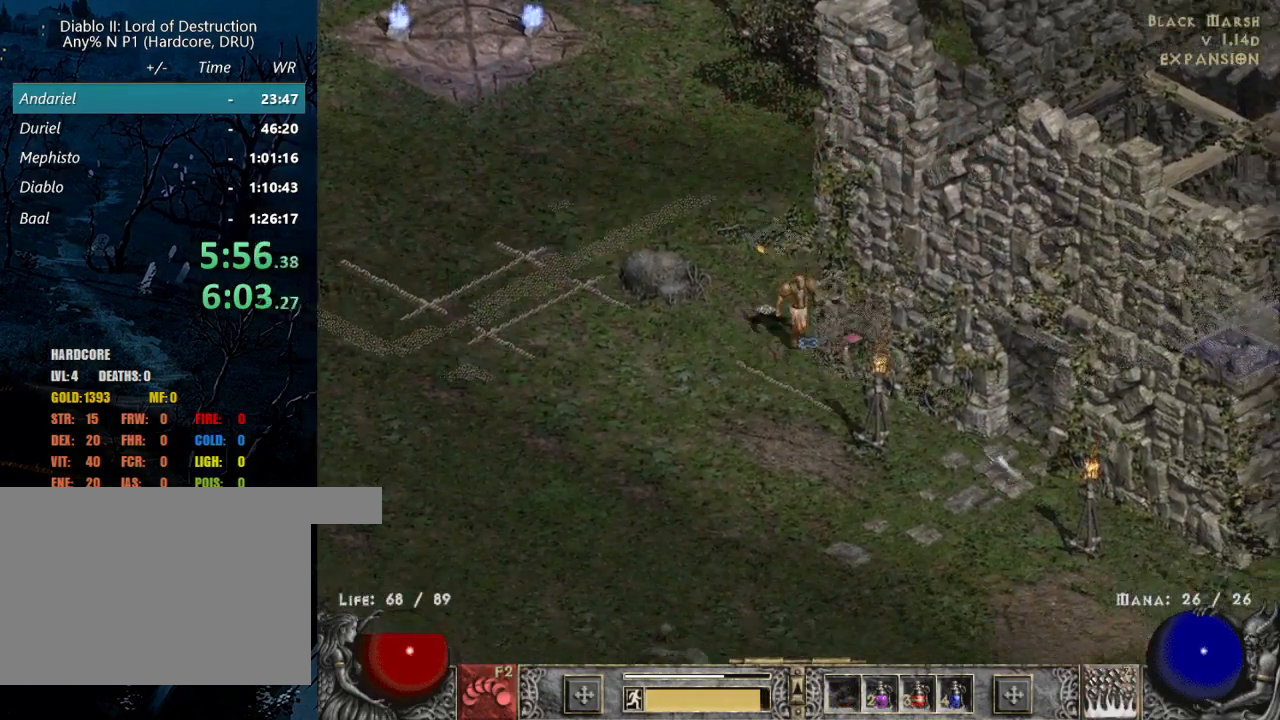
{"keys": [], "mouse": ["left"], "events": [[17, "1", "up"], [17, "mouse_left", "down"], [167, "mouse_left", "up"], [250, "mouse_left", "down"], [400, "mouse_left", "up"], [450, "mouse_left", "down"]]}